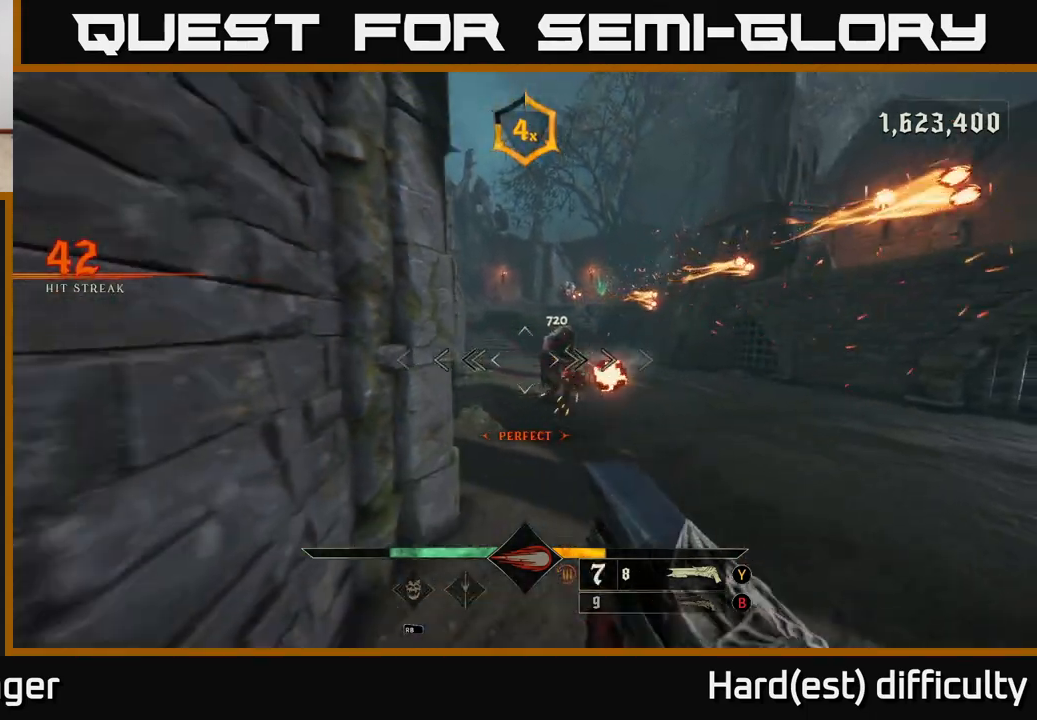
Gameplay with a controller (Xbox layout); each line is a JSON object with the inputs held at the frame after it. "events" lists button and stick changes between this image and that frame as [ms after this image, input, new state], when the widget could be followed in between.
{"buttons": [], "left_stick": "right", "right_stick": "center", "events": [[83, "left_stick", "down-right"], [250, "L2", "down"], [283, "left_stick", "right"], [283, "right_stick", "up"], [350, "R2", "down"], [400, "L2", "up"], [400, "right_stick", "left"], [433, "R2", "up"], [467, "right_stick", "center"]]}
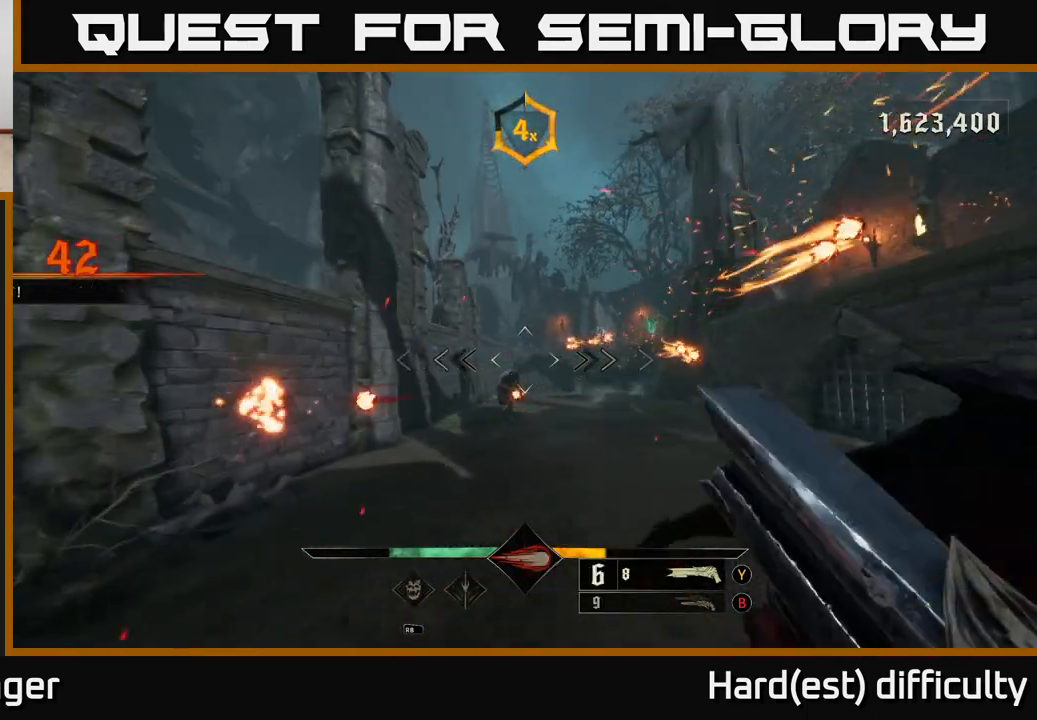
{"buttons": ["L2"], "left_stick": "up-left", "right_stick": "center", "events": [[367, "A", "down"], [400, "left_stick", "up"], [483, "A", "up"], [483, "L2", "down"], [500, "left_stick", "up-left"]]}
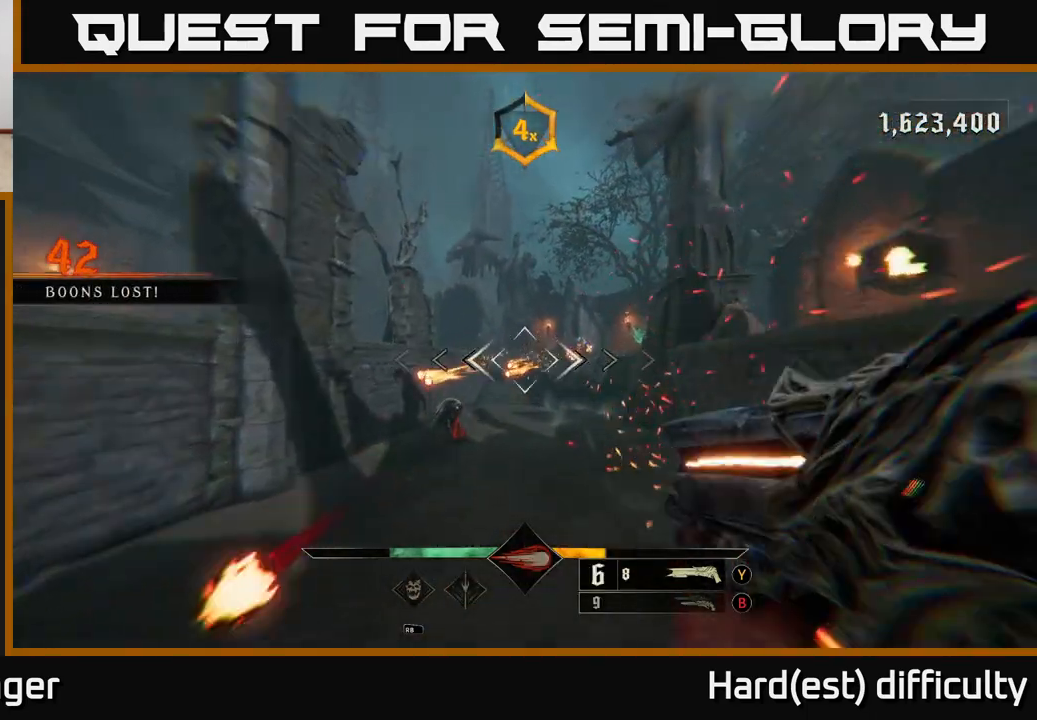
{"buttons": [], "left_stick": "up-right", "right_stick": "center", "events": [[67, "L2", "up"], [100, "right_stick", "down"], [233, "right_stick", "down-left"], [367, "R2", "down"], [367, "right_stick", "center"], [400, "left_stick", "up-right"], [467, "R2", "up"]]}
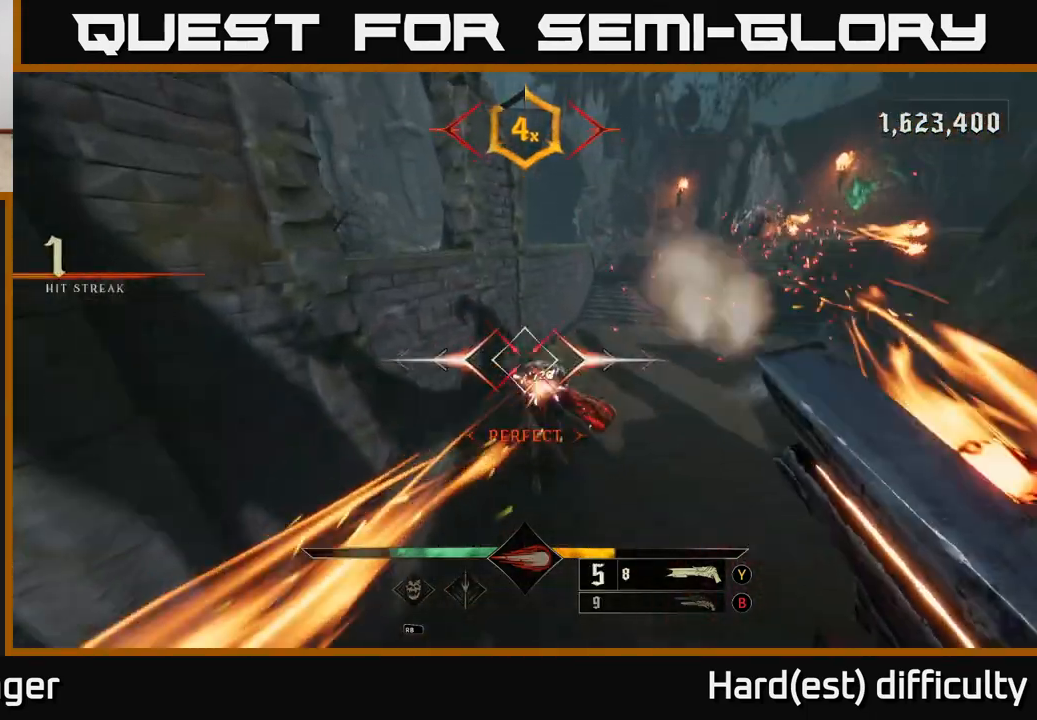
{"buttons": [], "left_stick": "down", "right_stick": "center", "events": [[50, "right_stick", "right"], [100, "left_stick", "up-left"], [183, "left_stick", "down-left"], [200, "right_stick", "up-right"], [233, "left_stick", "down"], [350, "right_stick", "center"]]}
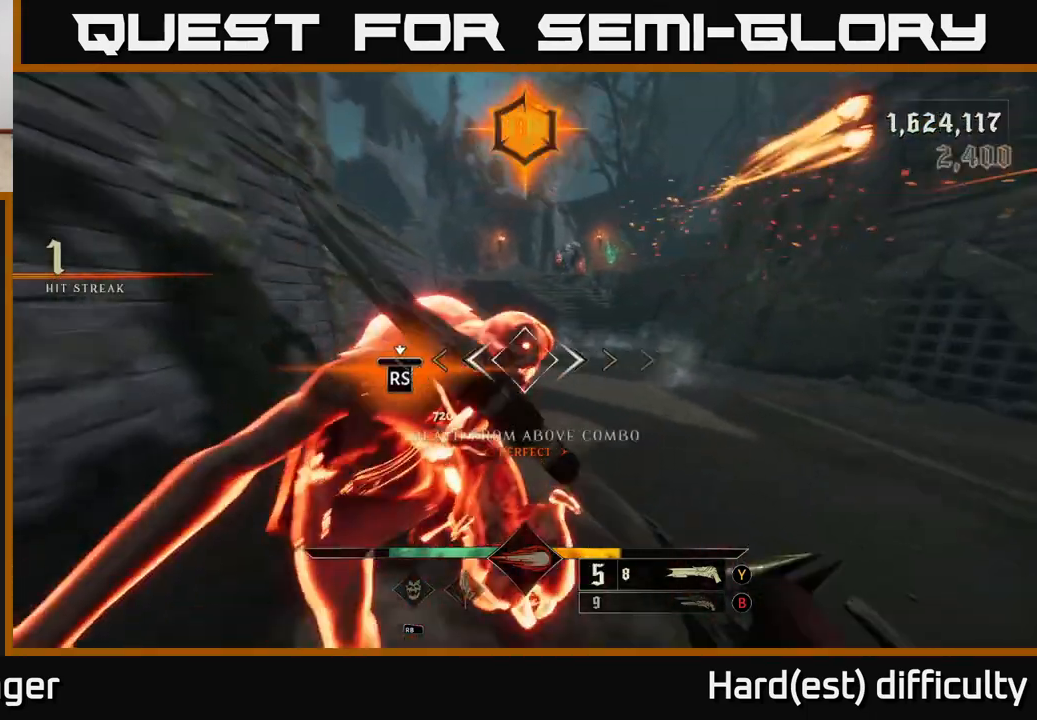
{"buttons": [], "left_stick": "up-right", "right_stick": "right", "events": [[83, "left_stick", "center"], [383, "right_stick", "right"], [417, "left_stick", "up-right"]]}
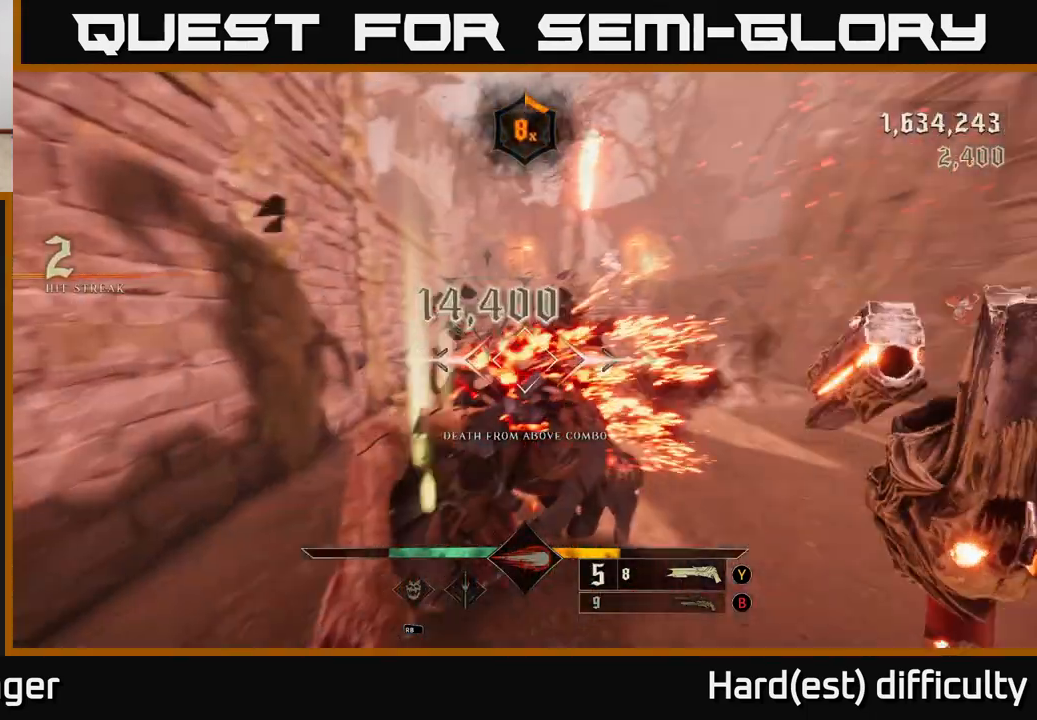
{"buttons": ["L2"], "left_stick": "right", "right_stick": "center", "events": [[17, "right_stick", "up-right"], [217, "right_stick", "center"], [267, "left_stick", "up"], [383, "right_stick", "left"], [433, "R2", "down"], [450, "left_stick", "right"], [467, "L2", "down"], [500, "R2", "up"], [500, "right_stick", "center"]]}
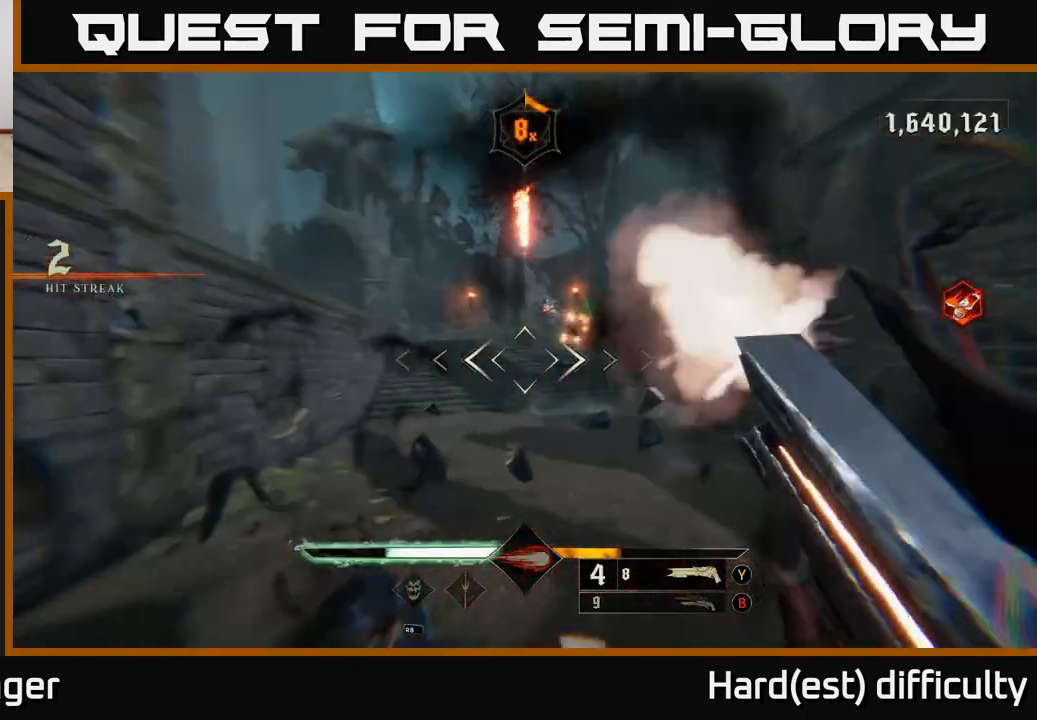
{"buttons": [], "left_stick": "up-left", "right_stick": "center", "events": [[133, "L2", "up"], [183, "left_stick", "up-right"], [350, "right_stick", "up-left"], [383, "left_stick", "up-left"], [450, "right_stick", "center"]]}
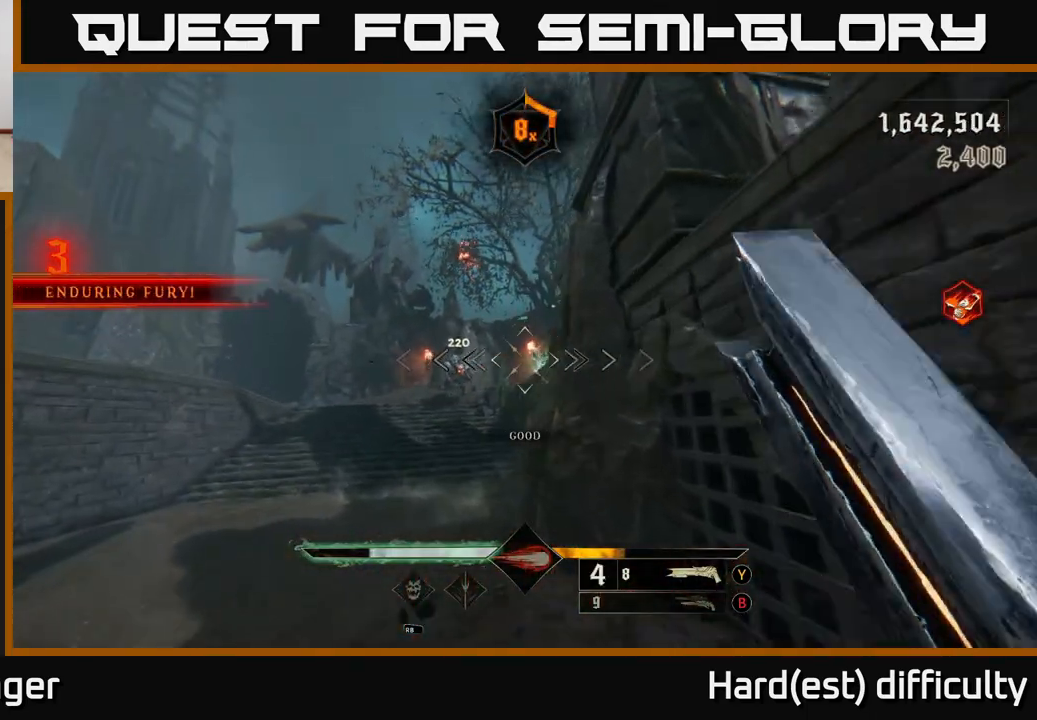
{"buttons": [], "left_stick": "up-right", "right_stick": "center", "events": [[267, "right_stick", "left"], [367, "right_stick", "center"], [383, "left_stick", "up-right"], [400, "R2", "down"], [483, "R2", "up"]]}
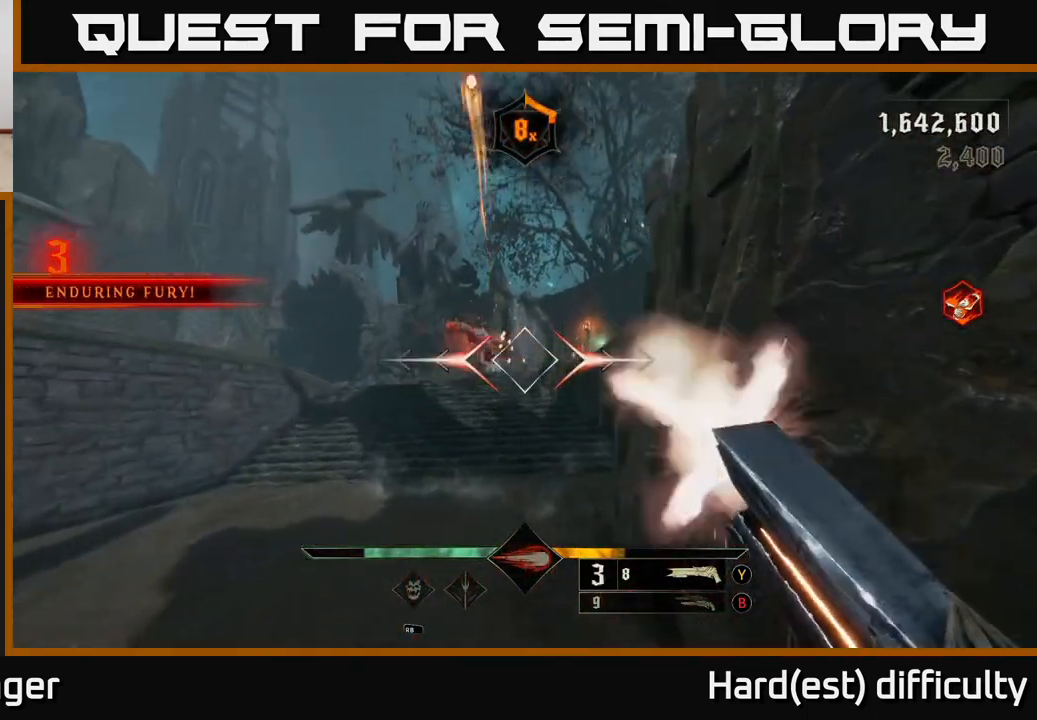
{"buttons": [], "left_stick": "up", "right_stick": "center", "events": [[67, "left_stick", "up-left"], [233, "left_stick", "up"], [317, "right_stick", "up"], [400, "right_stick", "center"]]}
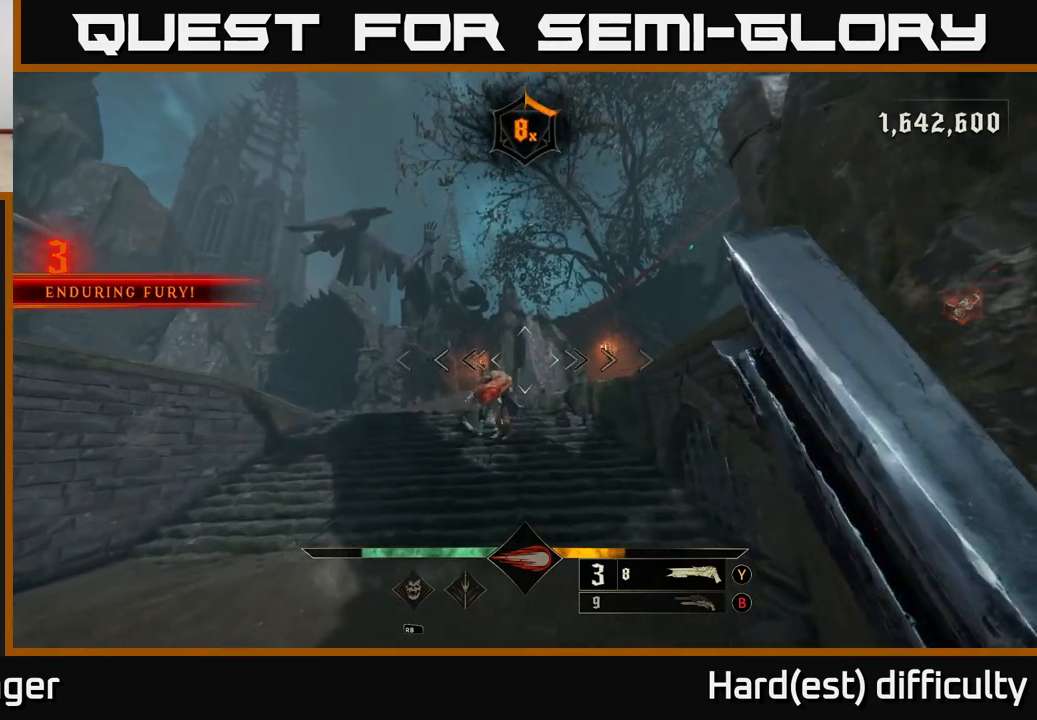
{"buttons": [], "left_stick": "up-right", "right_stick": "center", "events": [[117, "right_stick", "down"], [383, "R2", "down"], [417, "left_stick", "up-right"], [433, "right_stick", "center"], [500, "R2", "up"]]}
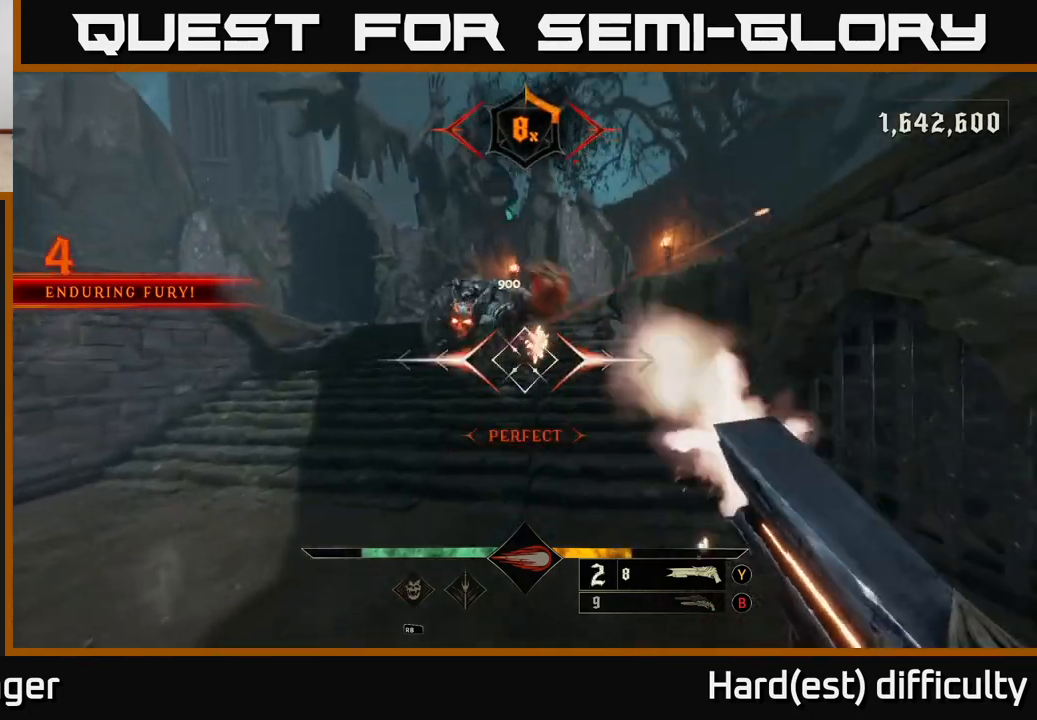
{"buttons": [], "left_stick": "center", "right_stick": "center", "events": [[217, "right_stick", "up-left"], [333, "right_stick", "center"], [483, "left_stick", "center"]]}
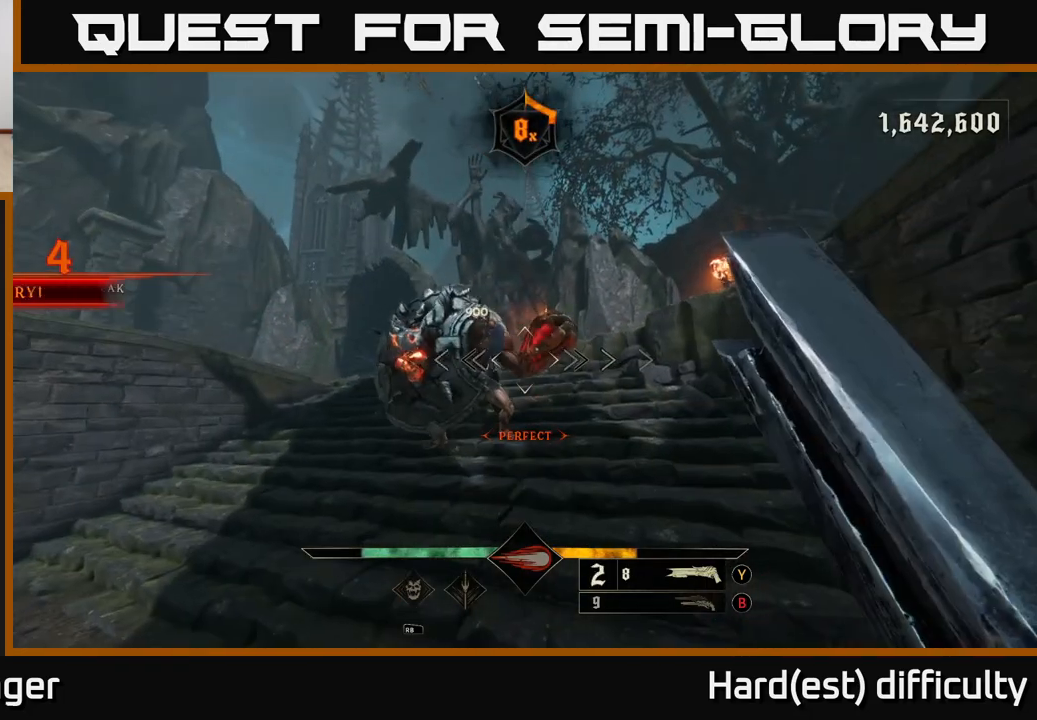
{"buttons": ["L2"], "left_stick": "down-left", "right_stick": "down-right", "events": [[300, "left_stick", "down-left"], [333, "L2", "down"], [333, "R2", "down"], [367, "right_stick", "down"], [450, "R2", "up"], [450, "right_stick", "down-right"]]}
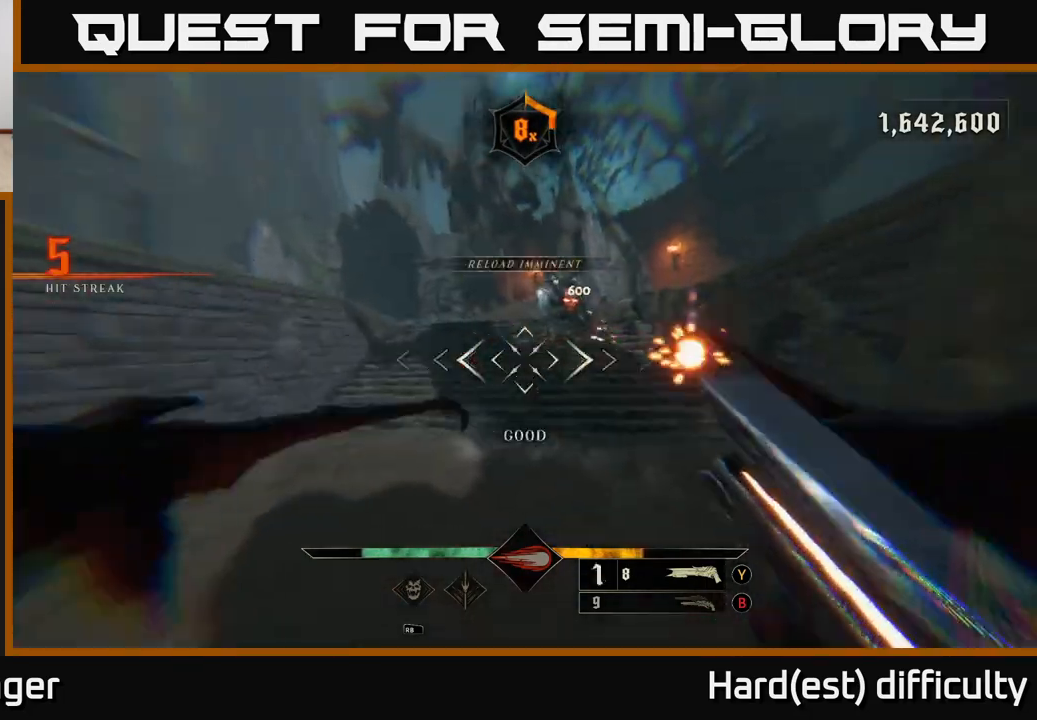
{"buttons": ["A"], "left_stick": "down-right", "right_stick": "center", "events": [[17, "right_stick", "right"], [67, "right_stick", "center"], [100, "L2", "up"], [150, "A", "down"], [283, "A", "up"], [400, "A", "down"], [400, "left_stick", "down-right"]]}
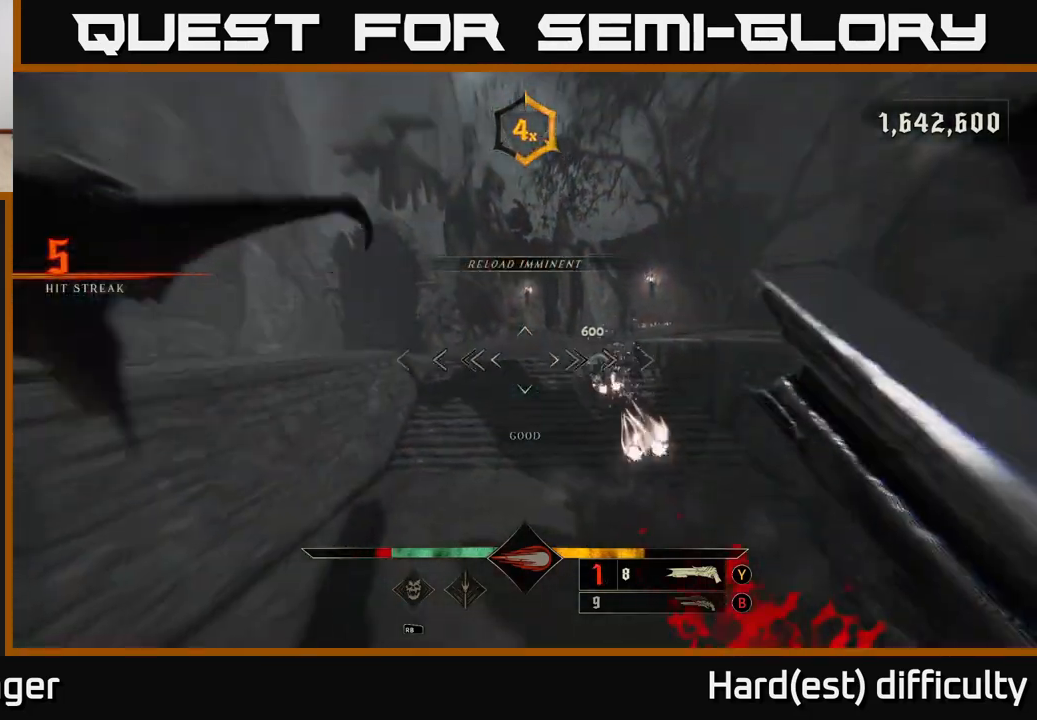
{"buttons": [], "left_stick": "right", "right_stick": "center", "events": [[33, "left_stick", "down"], [100, "X", "down"], [150, "A", "up"], [150, "X", "up"], [250, "L2", "down"], [250, "left_stick", "right"], [400, "L2", "up"]]}
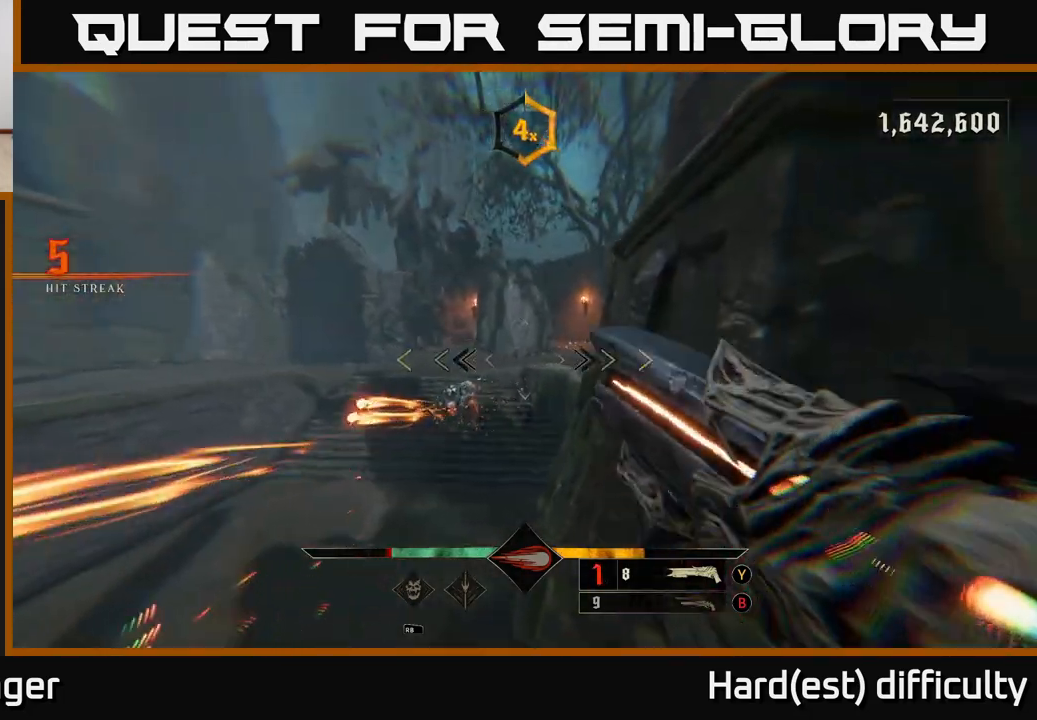
{"buttons": [], "left_stick": "up-left", "right_stick": "center", "events": [[133, "left_stick", "left"], [500, "left_stick", "up-left"]]}
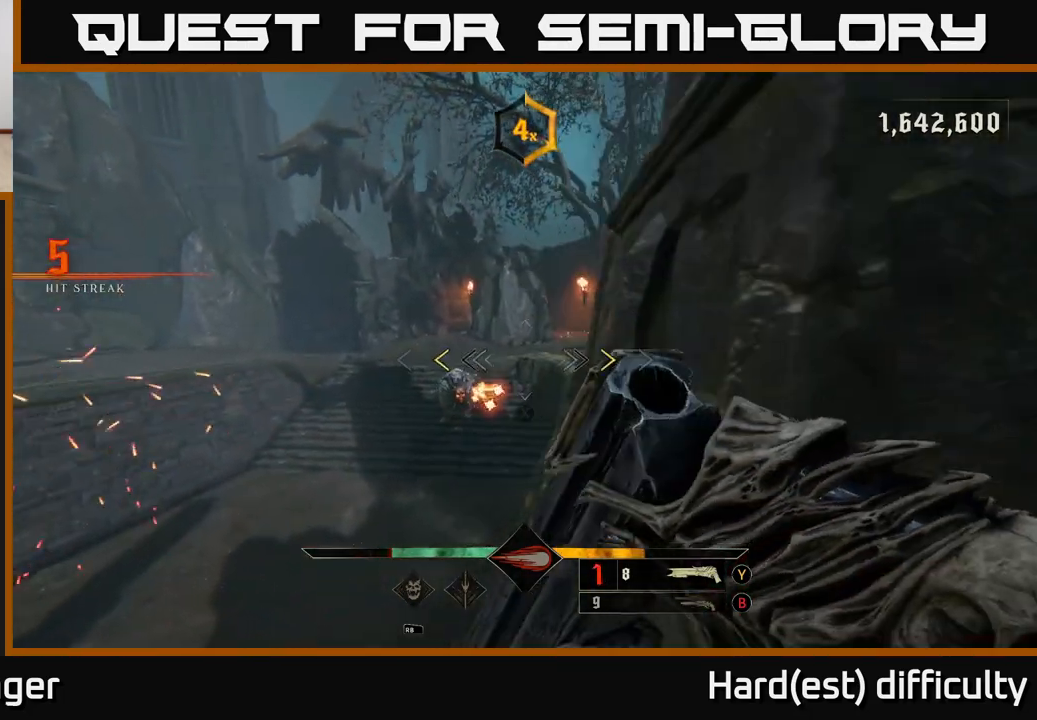
{"buttons": [], "left_stick": "up", "right_stick": "center", "events": [[383, "X", "down"], [433, "left_stick", "up"], [467, "X", "up"]]}
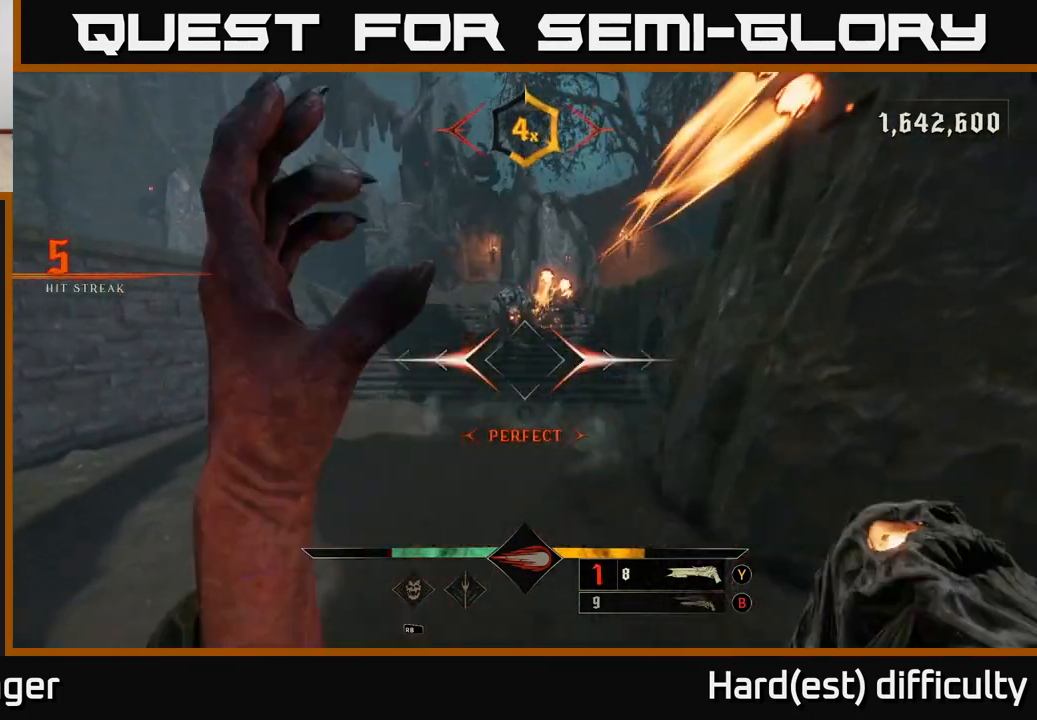
{"buttons": ["L2"], "left_stick": "up-left", "right_stick": "right", "events": [[133, "right_stick", "up"], [283, "right_stick", "center"], [383, "left_stick", "up-left"], [400, "L2", "down"], [400, "R2", "down"], [450, "right_stick", "right"], [483, "R2", "up"]]}
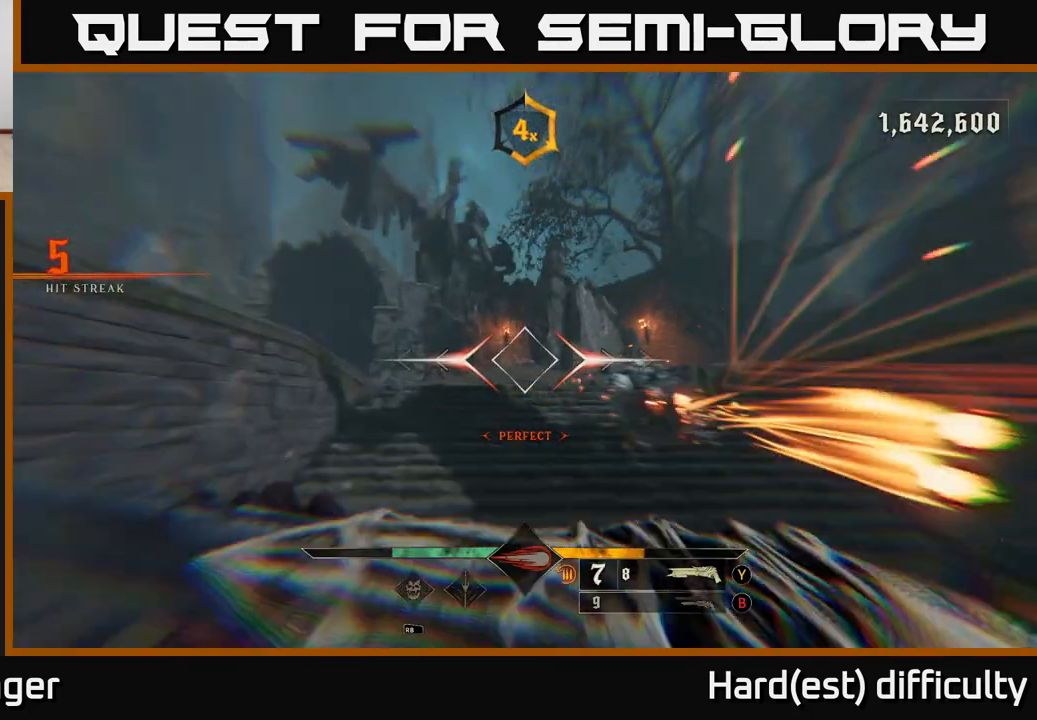
{"buttons": [], "left_stick": "up", "right_stick": "right", "events": [[33, "right_stick", "center"], [50, "L2", "up"], [300, "A", "down"], [383, "A", "up"], [383, "left_stick", "up"], [500, "right_stick", "right"]]}
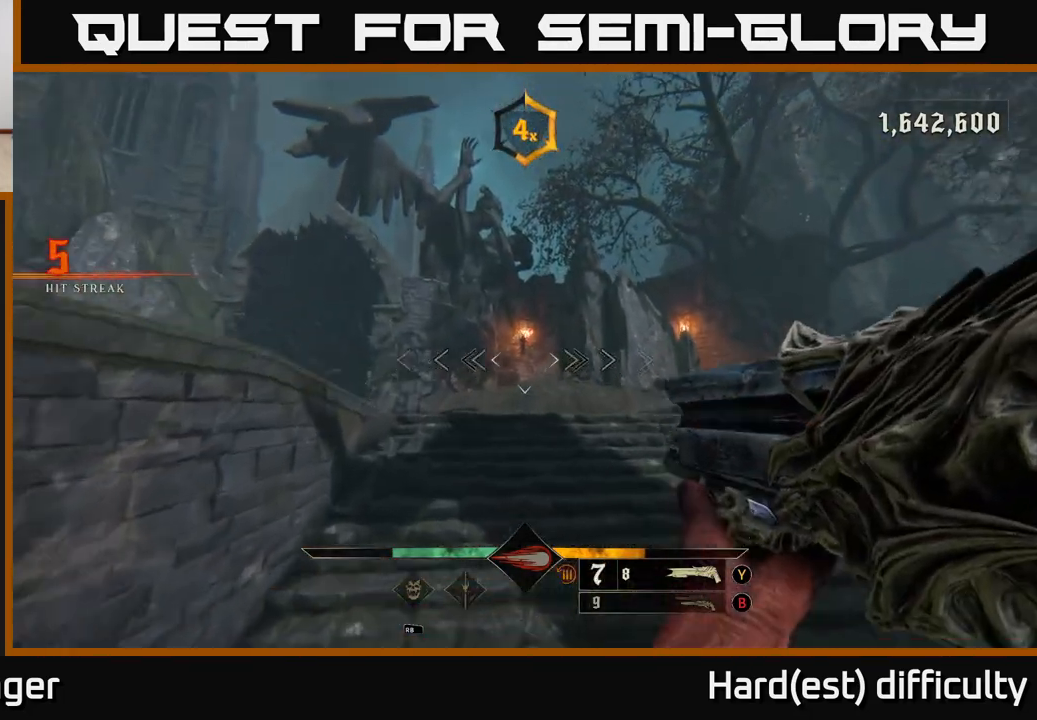
{"buttons": [], "left_stick": "left", "right_stick": "down-right", "events": [[50, "L2", "down"], [117, "left_stick", "left"], [183, "L2", "up"], [367, "right_stick", "down-right"]]}
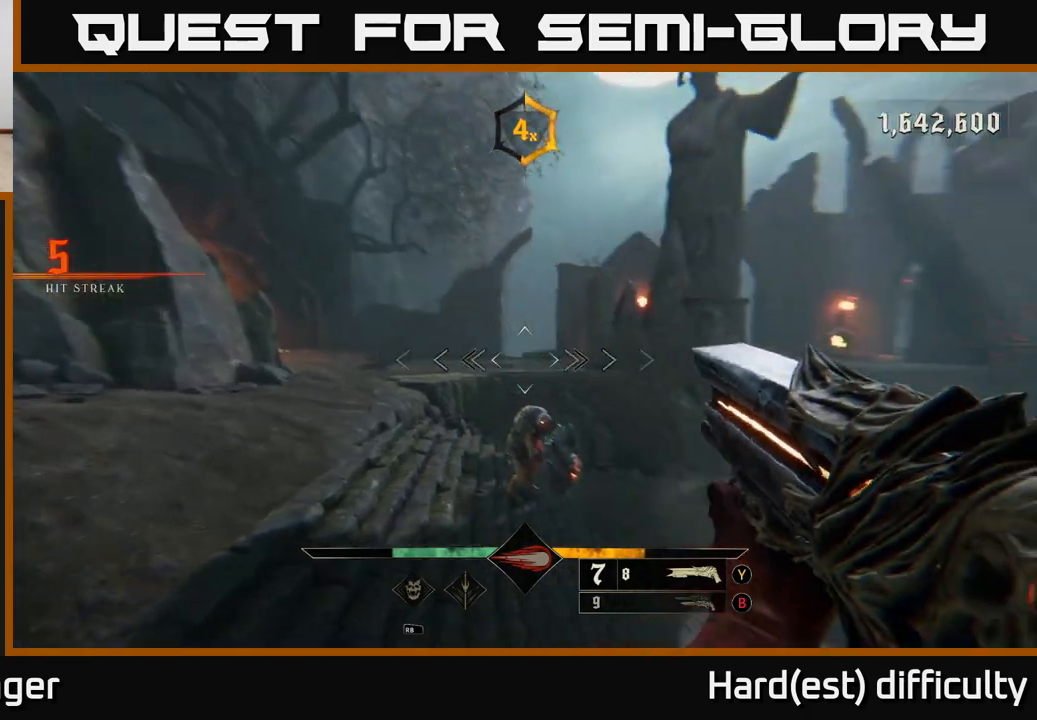
{"buttons": [], "left_stick": "up-left", "right_stick": "center", "events": [[300, "right_stick", "down-left"], [367, "R2", "down"], [367, "right_stick", "up-left"], [417, "left_stick", "up-left"], [483, "R2", "up"], [483, "right_stick", "center"]]}
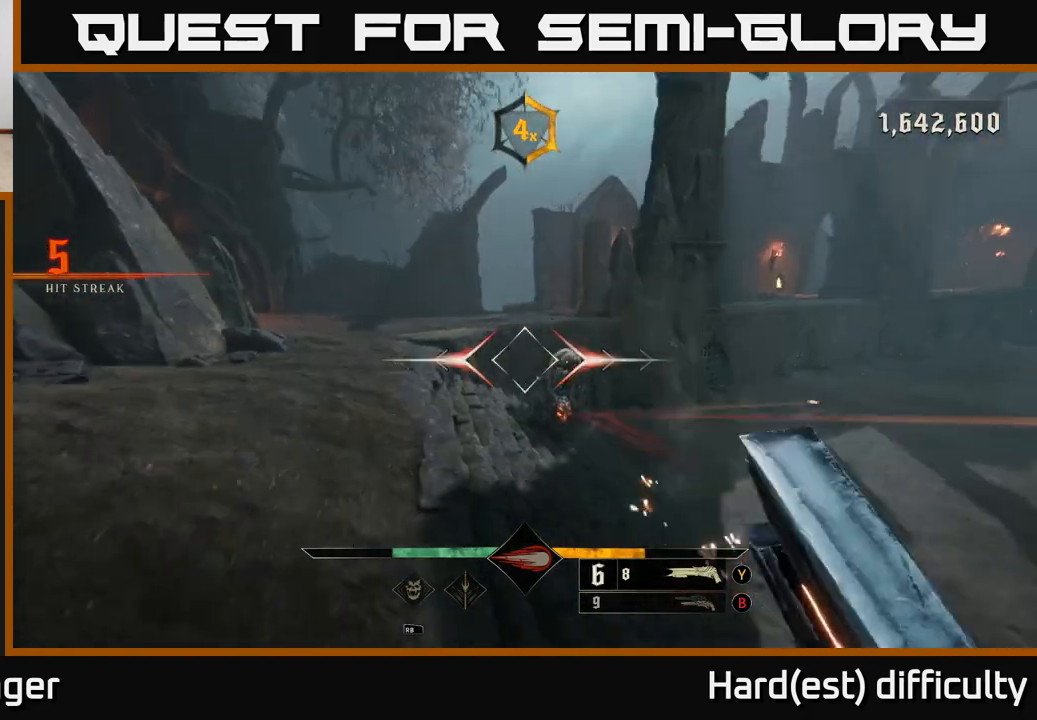
{"buttons": [], "left_stick": "up", "right_stick": "left", "events": [[83, "left_stick", "up"], [167, "right_stick", "right"], [317, "right_stick", "center"], [500, "right_stick", "left"]]}
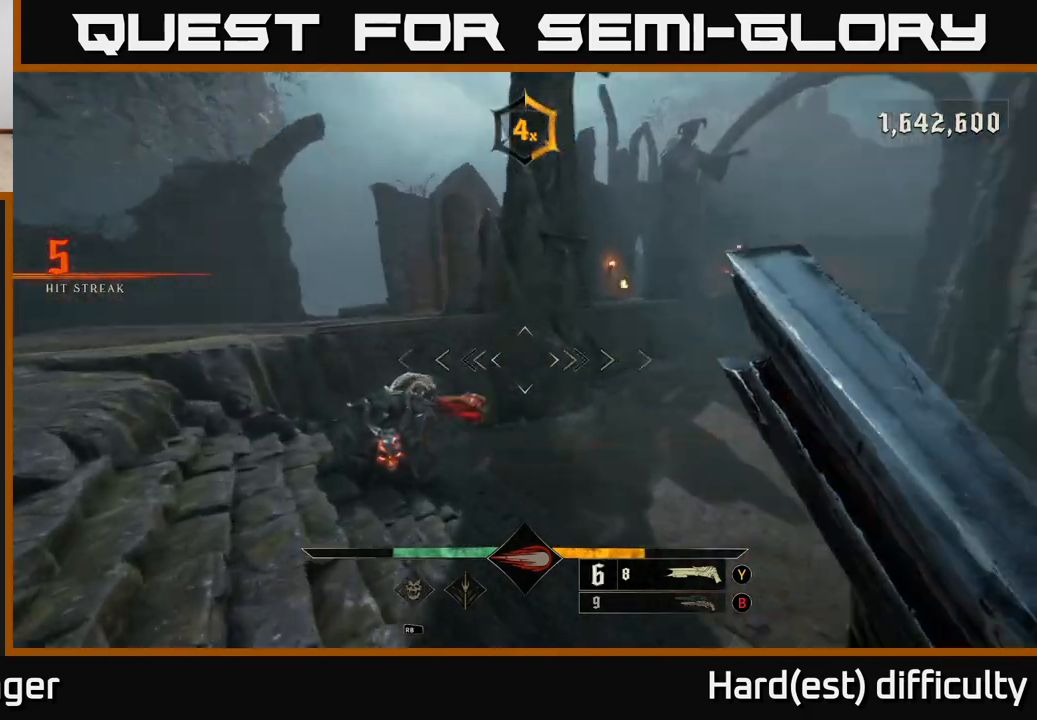
{"buttons": ["L2"], "left_stick": "right", "right_stick": "left", "events": [[133, "right_stick", "center"], [350, "left_stick", "right"], [383, "R2", "down"], [417, "L2", "down"], [417, "right_stick", "down-left"], [467, "right_stick", "left"], [483, "R2", "up"]]}
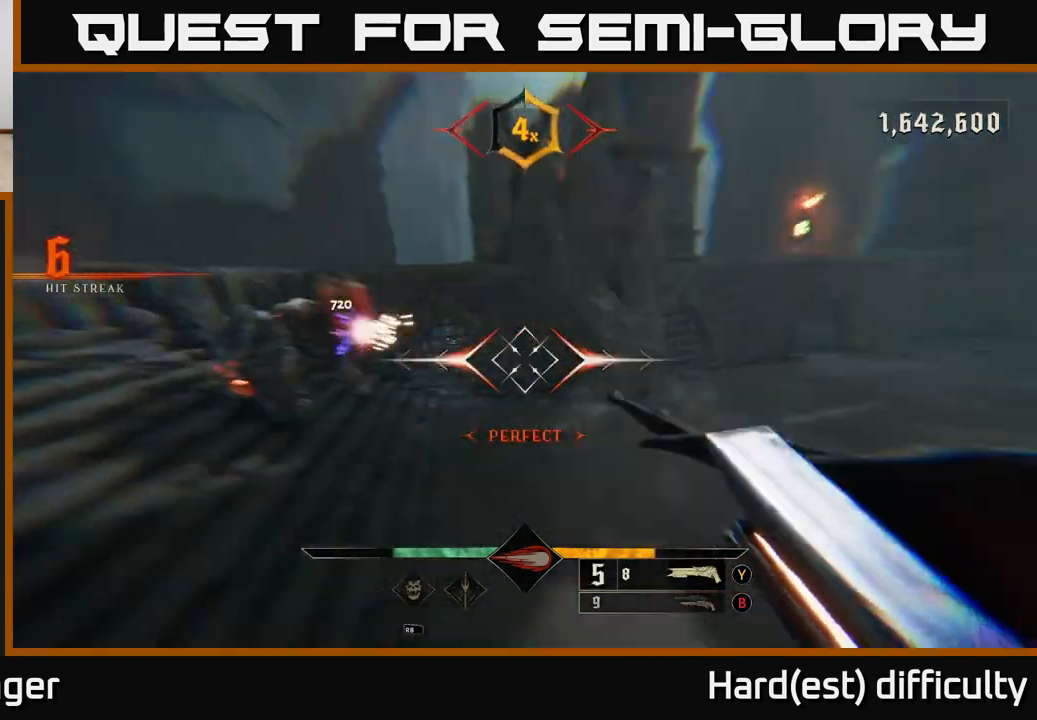
{"buttons": [], "left_stick": "right", "right_stick": "center", "events": [[100, "L2", "up"], [433, "right_stick", "center"]]}
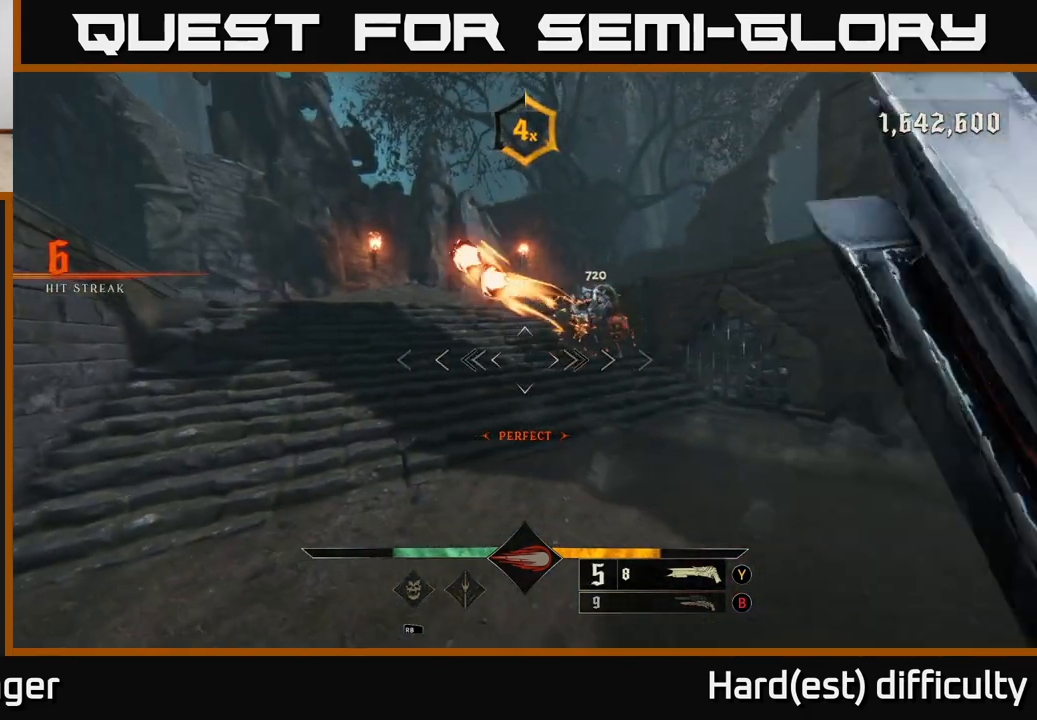
{"buttons": ["L2"], "left_stick": "right", "right_stick": "center", "events": [[33, "right_stick", "up"], [150, "right_stick", "center"], [333, "right_stick", "down-right"], [383, "L2", "down"], [383, "R2", "down"], [417, "right_stick", "center"], [467, "R2", "up"]]}
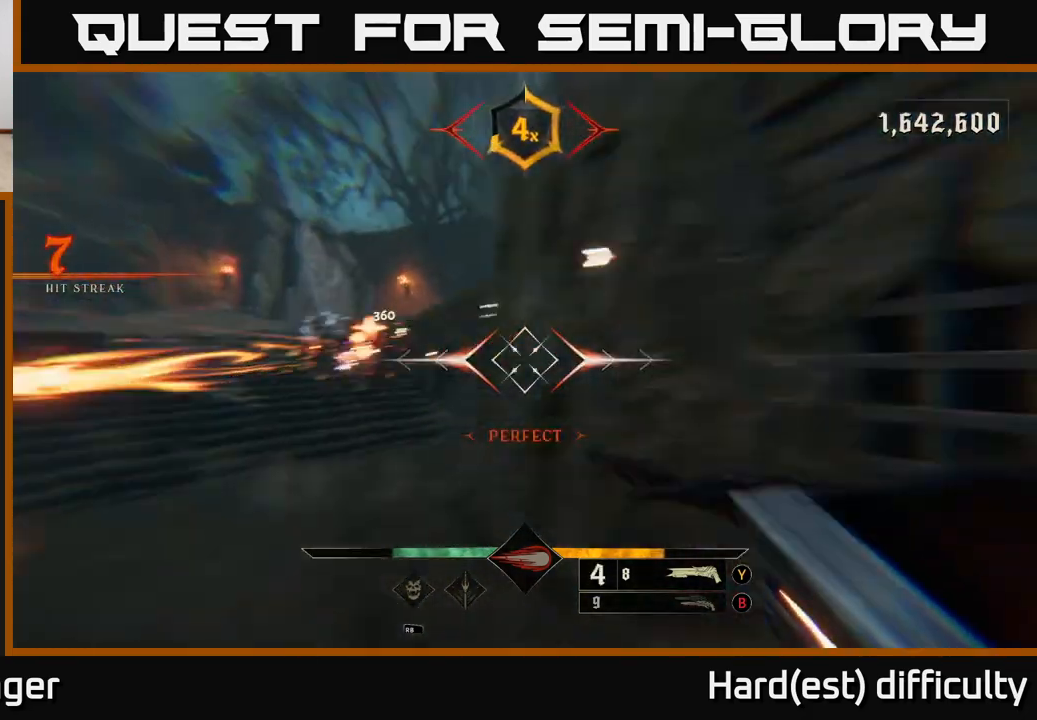
{"buttons": [], "left_stick": "down", "right_stick": "center", "events": [[17, "L2", "up"], [83, "right_stick", "left"], [233, "right_stick", "center"], [433, "A", "down"], [450, "left_stick", "down"], [500, "A", "up"]]}
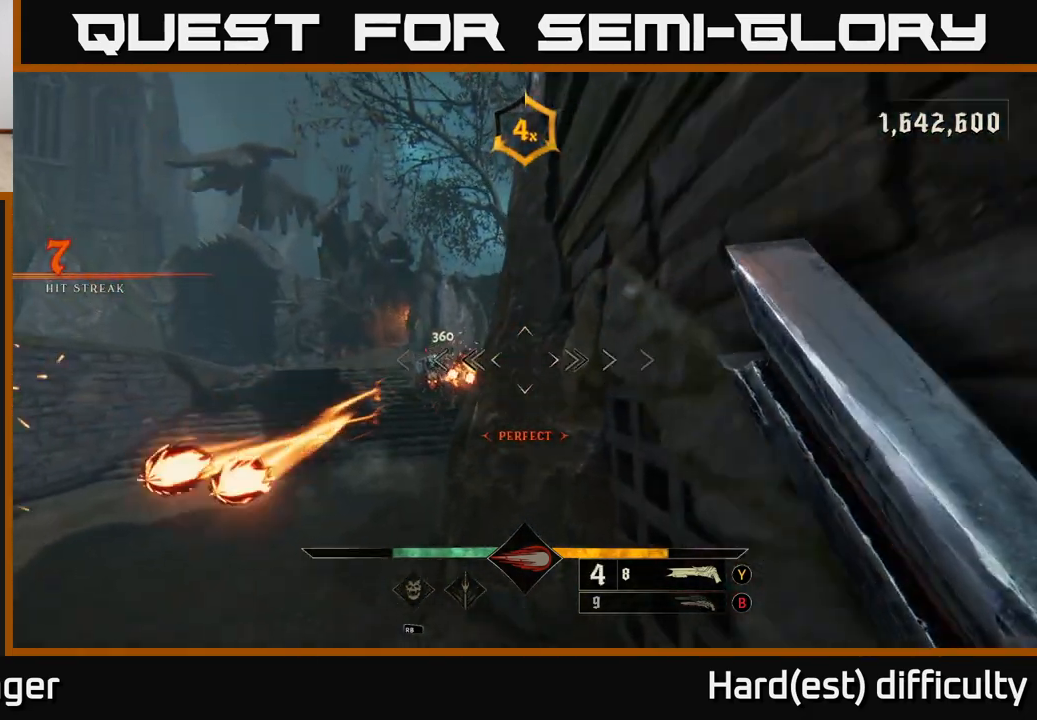
{"buttons": [], "left_stick": "up-left", "right_stick": "down", "events": [[233, "left_stick", "left"], [250, "L2", "down"], [350, "right_stick", "down"], [383, "left_stick", "up-left"], [400, "L2", "up"]]}
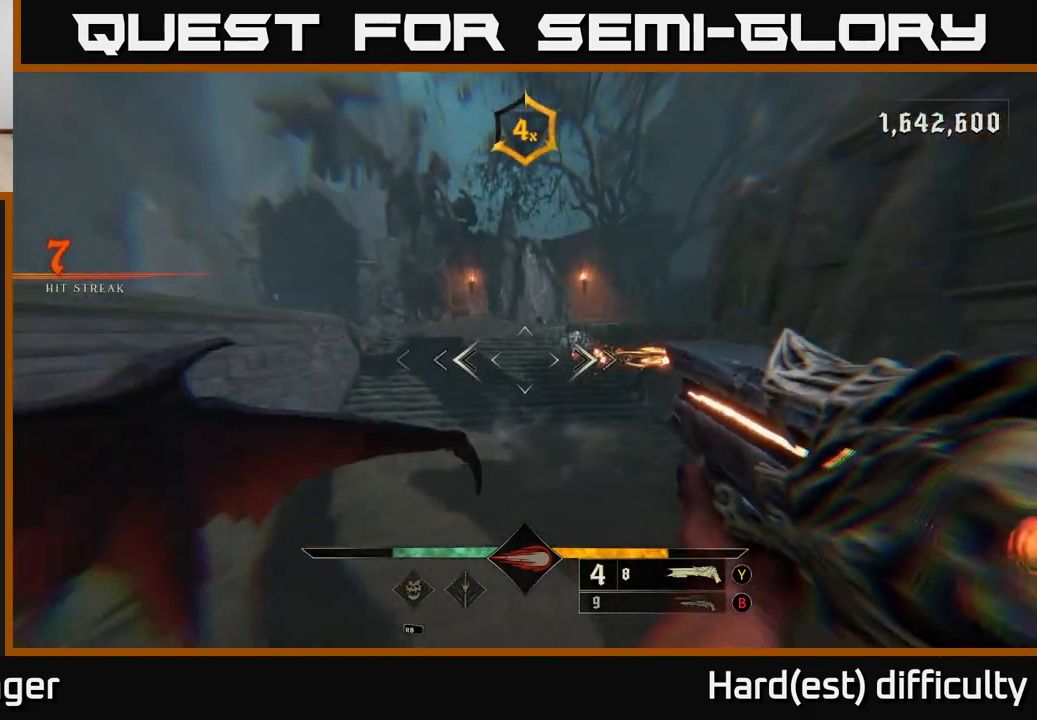
{"buttons": [], "left_stick": "up", "right_stick": "center", "events": [[17, "right_stick", "center"], [133, "left_stick", "up"], [183, "right_stick", "up-right"], [400, "R2", "down"], [450, "right_stick", "center"], [467, "R2", "up"]]}
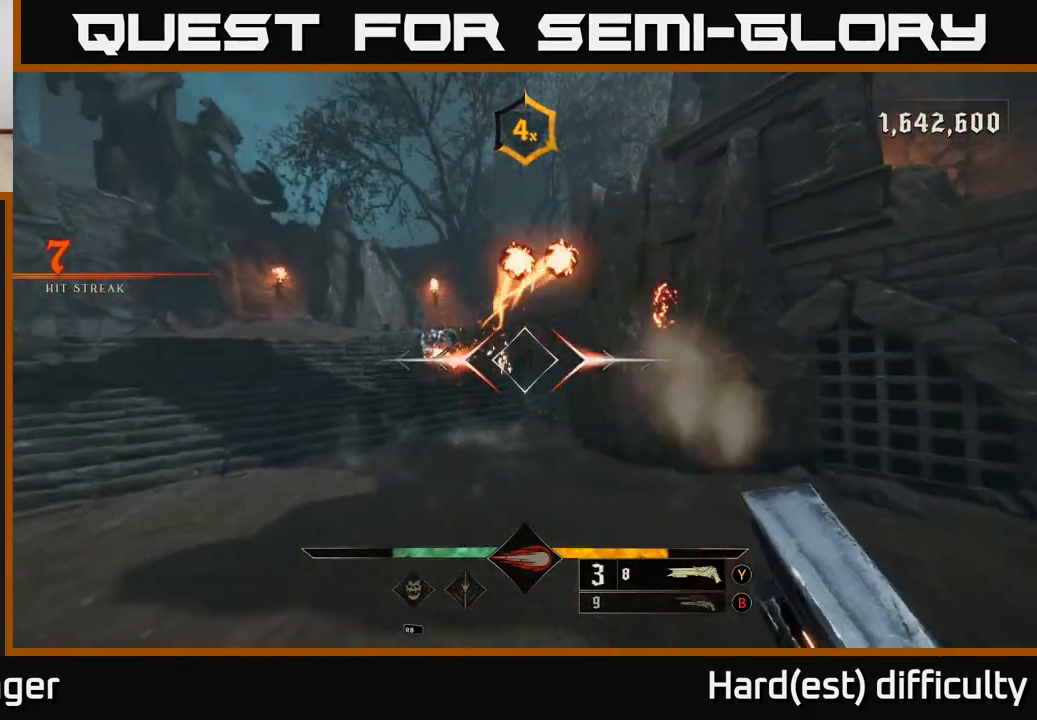
{"buttons": [], "left_stick": "up-left", "right_stick": "center", "events": [[50, "left_stick", "up-left"], [67, "L2", "down"], [167, "right_stick", "right"], [233, "L2", "up"], [350, "right_stick", "center"], [383, "A", "down"], [500, "A", "up"]]}
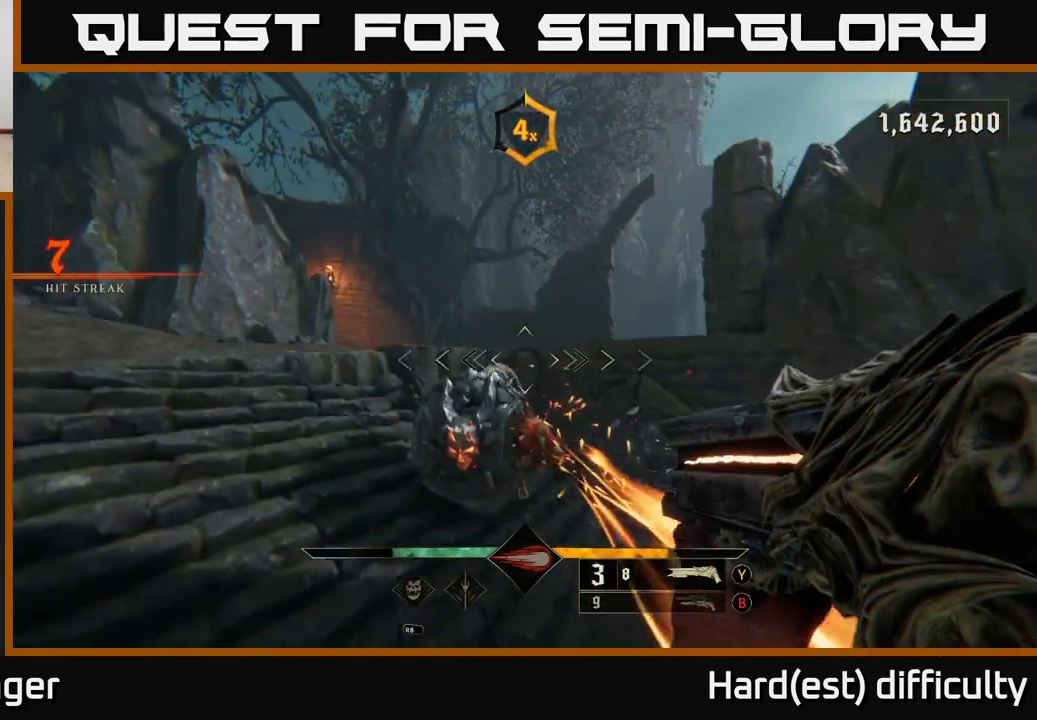
{"buttons": ["L2"], "left_stick": "left", "right_stick": "right", "events": [[133, "right_stick", "down-right"], [333, "left_stick", "left"], [383, "R2", "down"], [400, "L2", "down"], [467, "R2", "up"], [467, "right_stick", "right"]]}
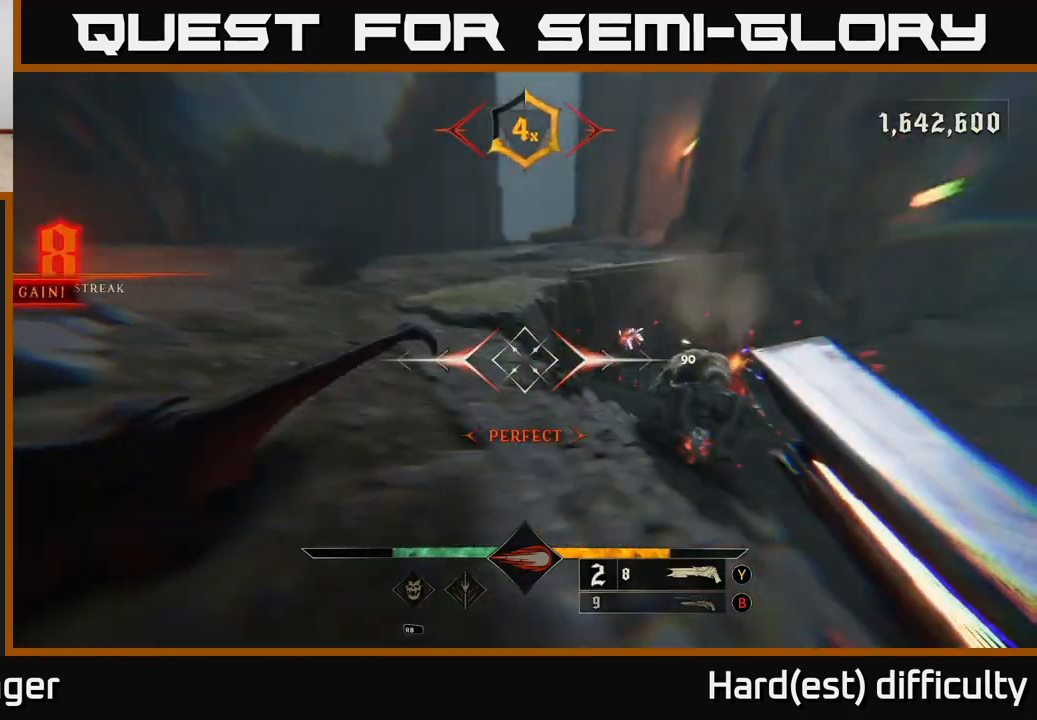
{"buttons": [], "left_stick": "up-left", "right_stick": "center", "events": [[50, "L2", "up"], [83, "left_stick", "down-left"], [350, "left_stick", "up-left"], [400, "right_stick", "center"]]}